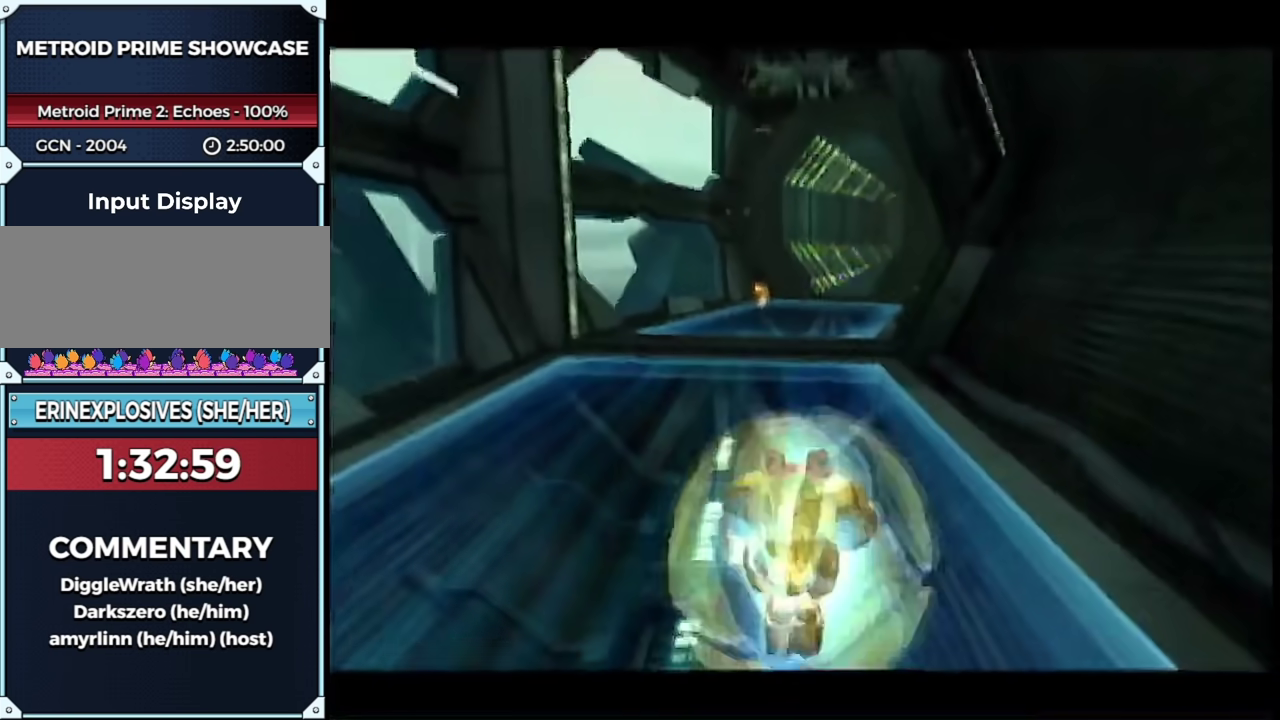
Gameplay with a controller (Nintendo layout); each line is a JSON object with the inputs held at the frame after it. "events" lists button and stick changes between this image and that frame as [ms after this image, input, new state], when the widget could be followed in between. This overlay highlights the sticks when they move; stick clicks (L3) are not distinguishable. Not read: L3 R3 Y left_stick other_buttons right_stick.
{"buttons": ["B"], "events": []}
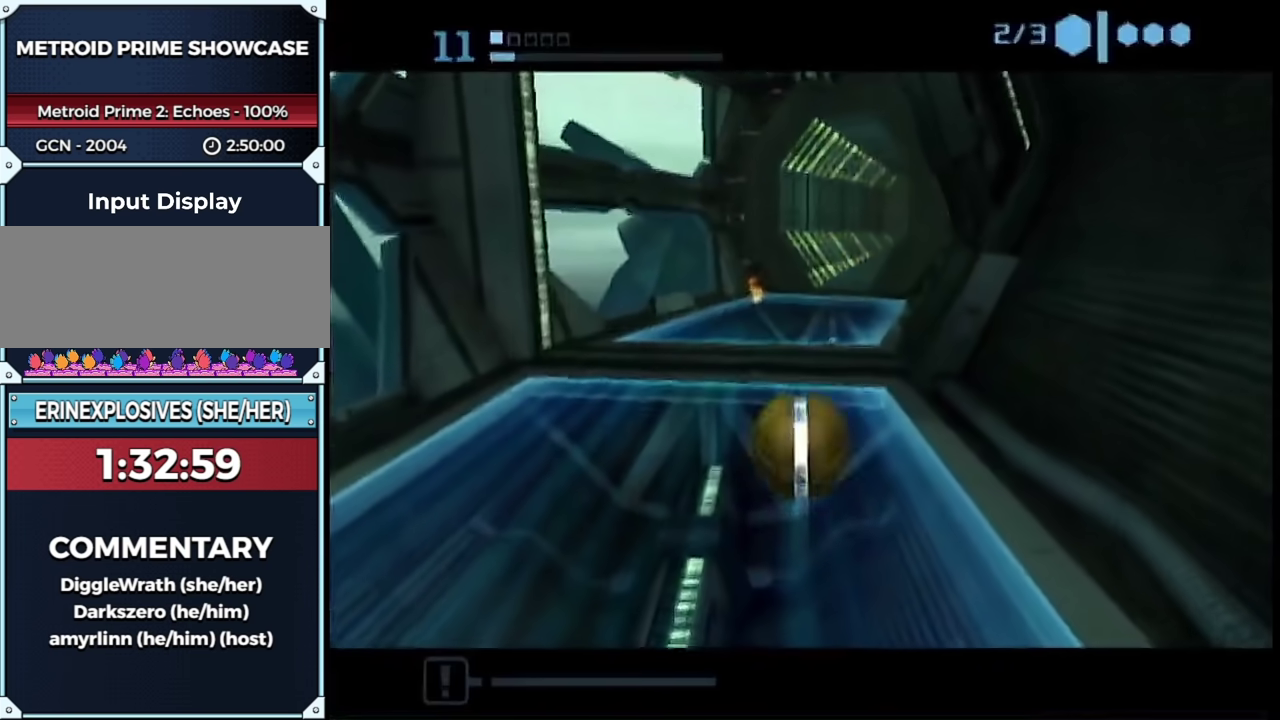
{"buttons": ["B"], "events": []}
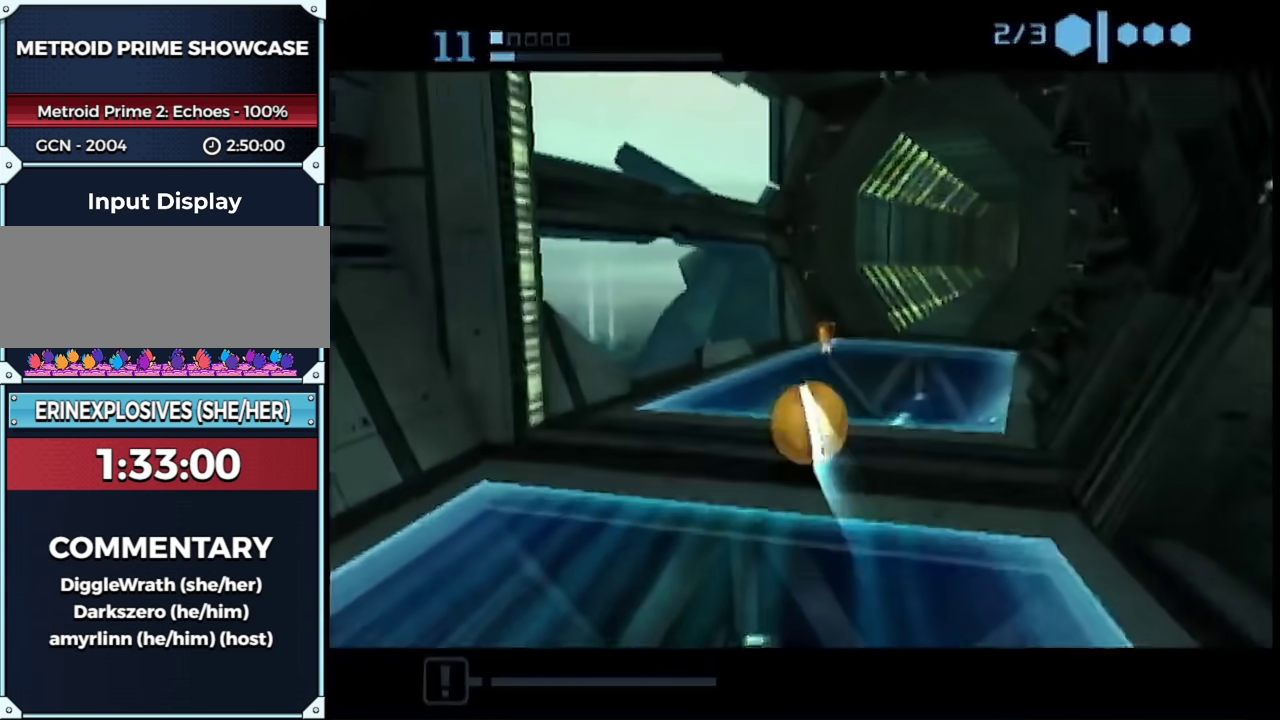
{"buttons": [], "events": [[467, "B", "up"]]}
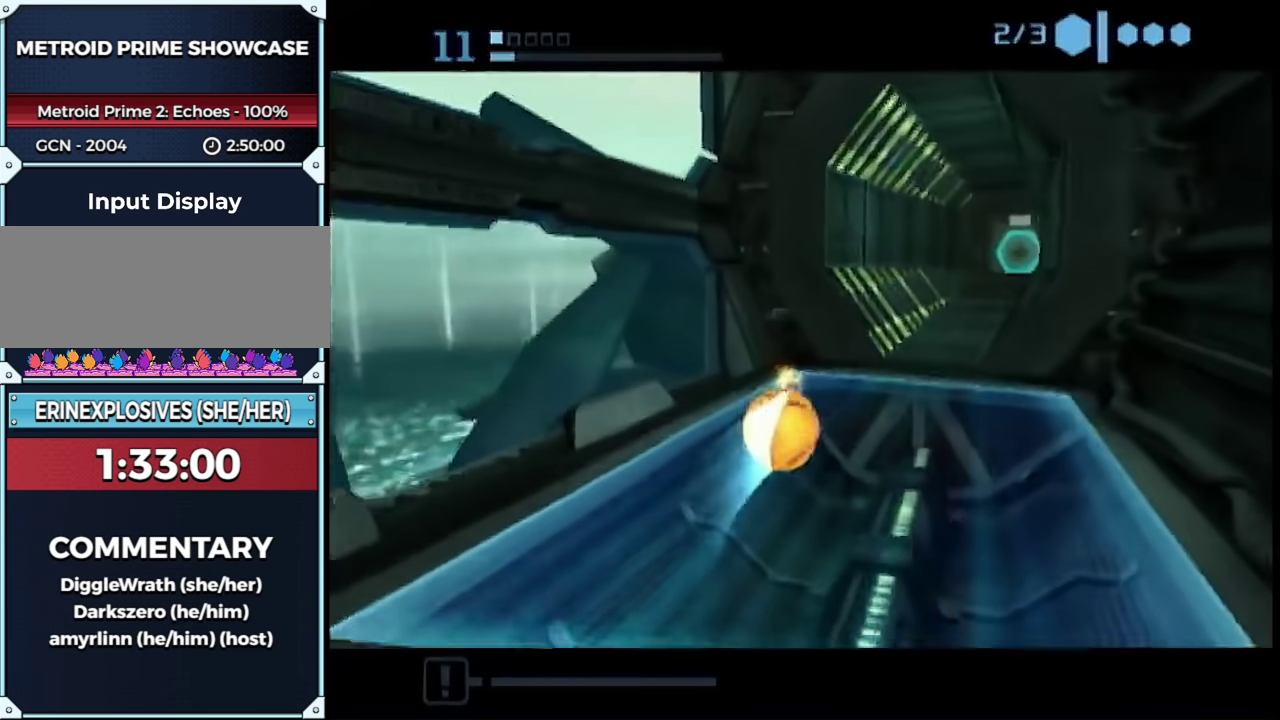
{"buttons": [], "events": []}
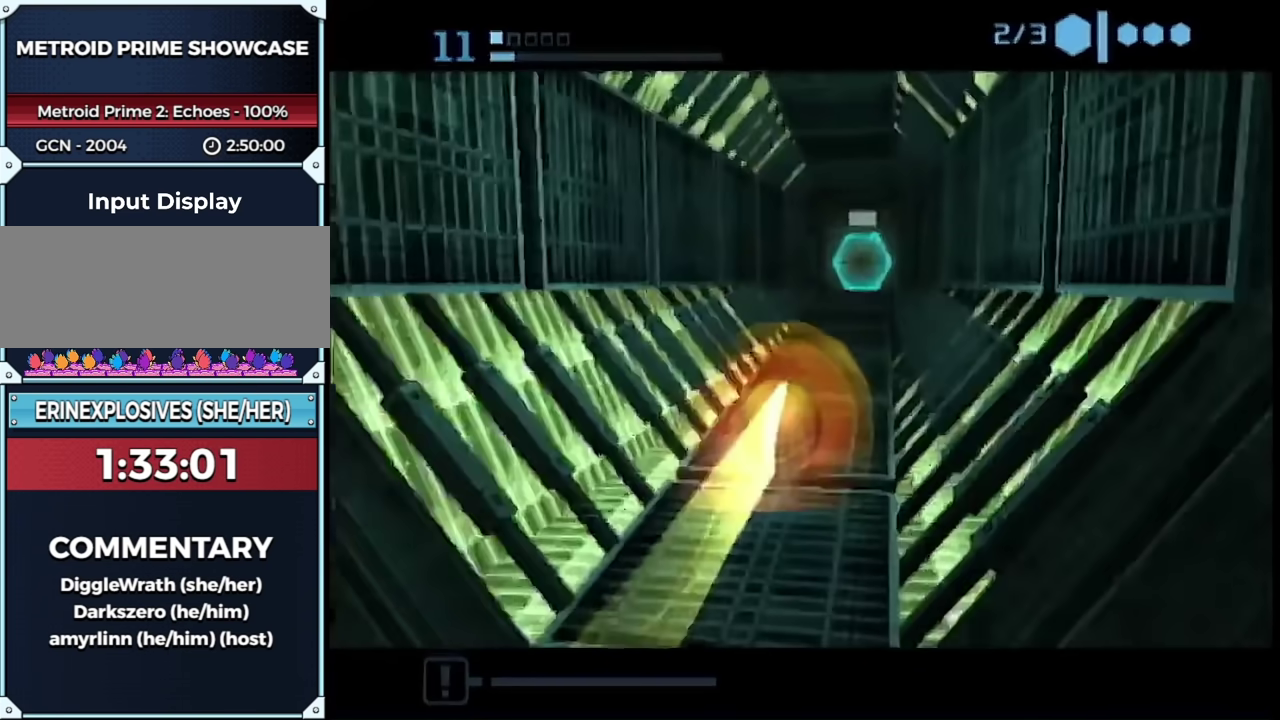
{"buttons": [], "events": []}
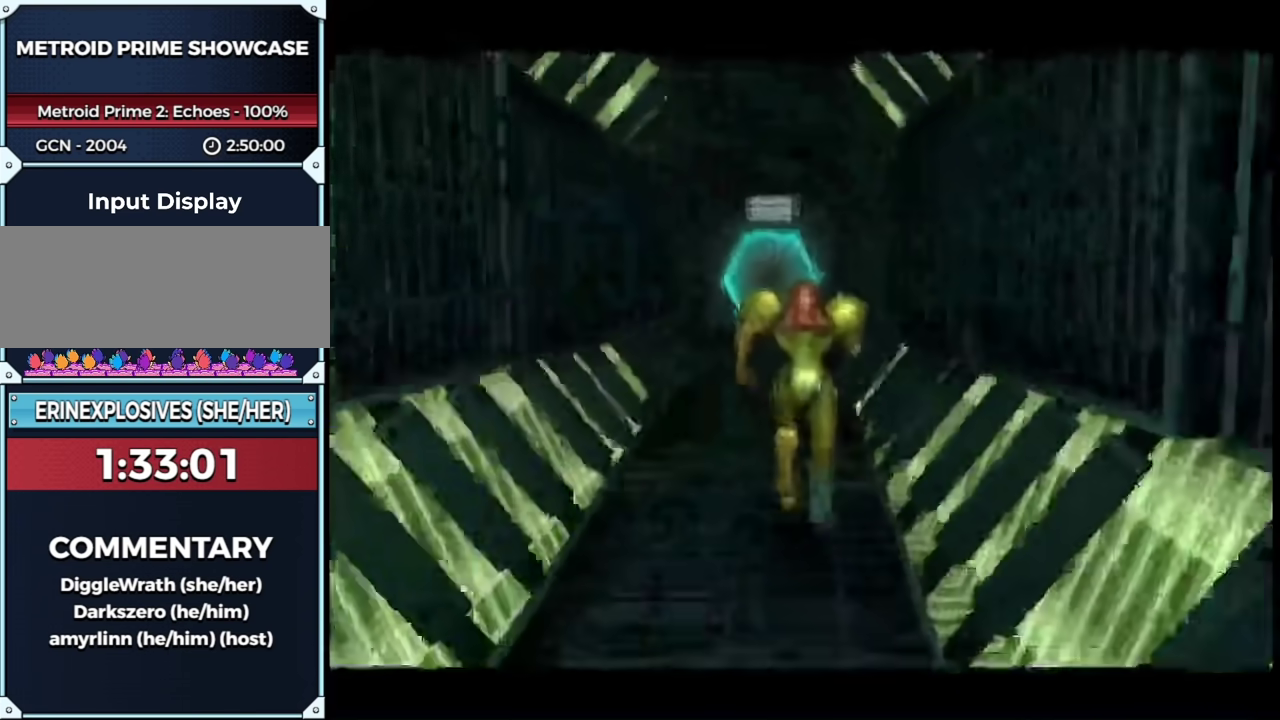
{"buttons": [], "events": []}
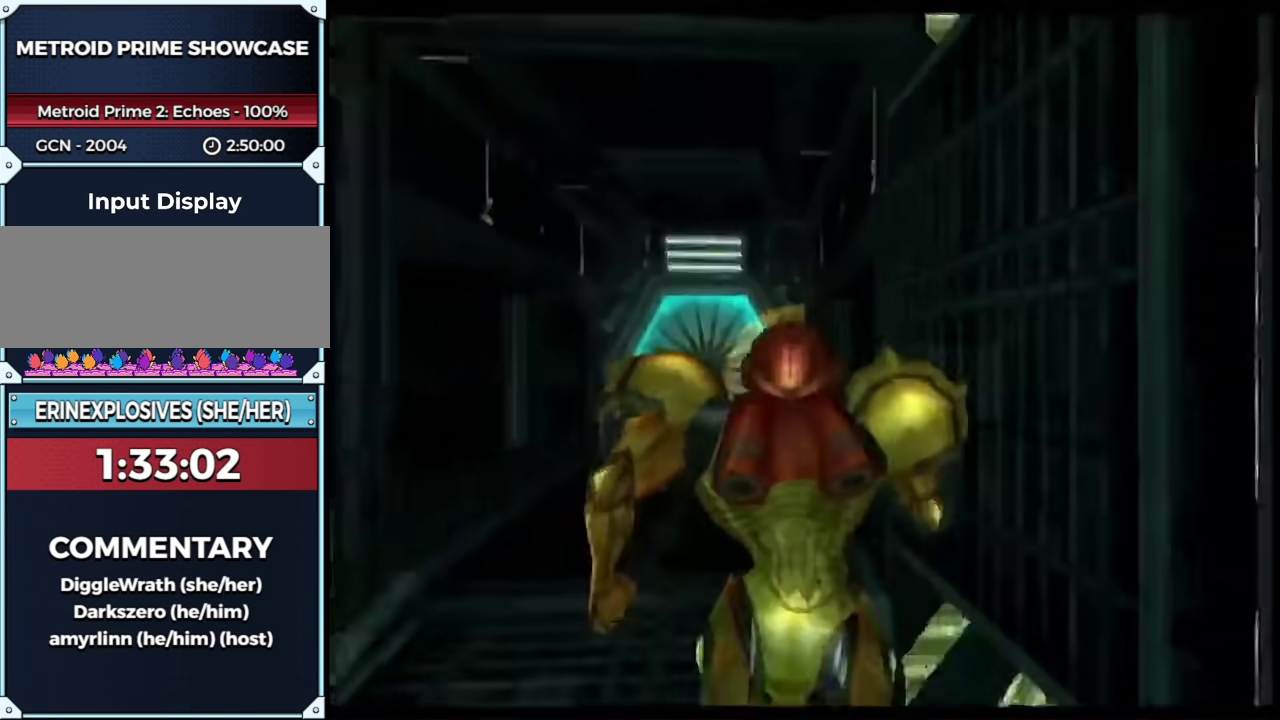
{"buttons": ["L1"], "events": [[200, "L1", "down"]]}
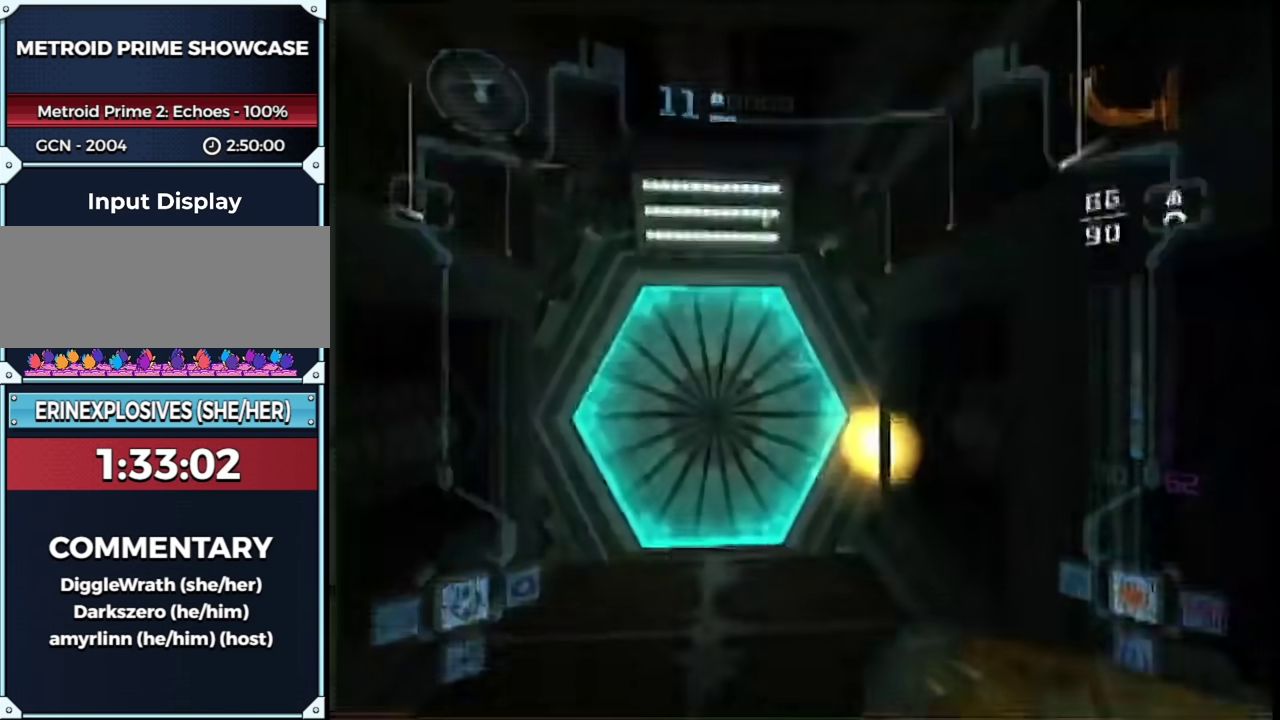
{"buttons": ["L1"], "events": [[100, "A", "down"], [167, "A", "up"], [267, "L1", "up"], [417, "L1", "down"]]}
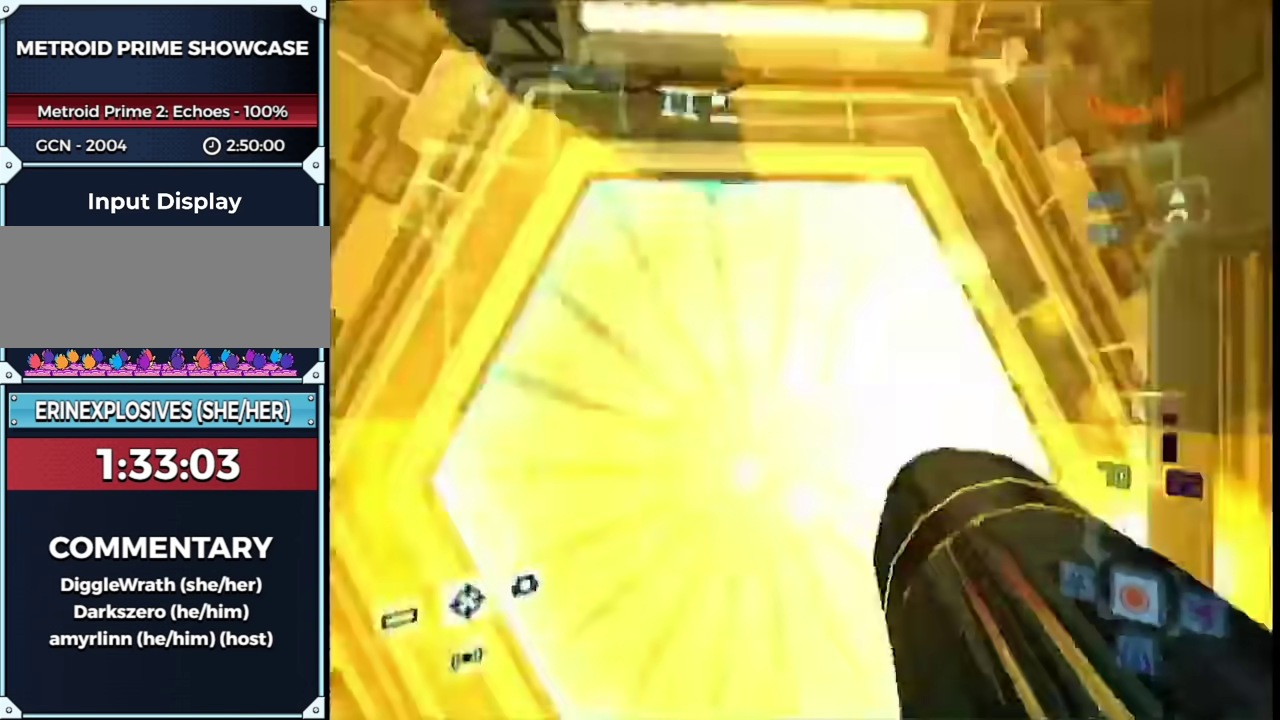
{"buttons": ["L1"], "events": [[167, "DPAD_LEFT", "down"], [267, "R1", "down"], [300, "DPAD_LEFT", "up"], [433, "R1", "up"]]}
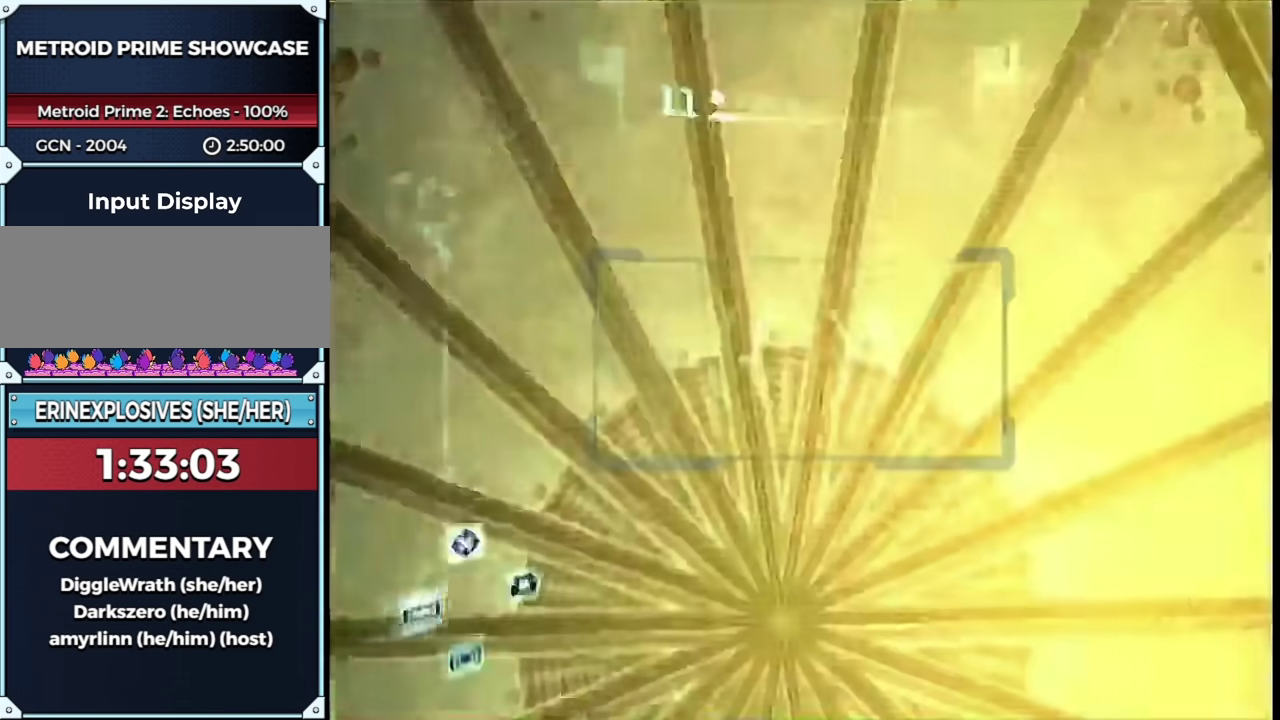
{"buttons": [], "events": [[233, "L1", "up"], [233, "R1", "down"], [483, "R1", "up"]]}
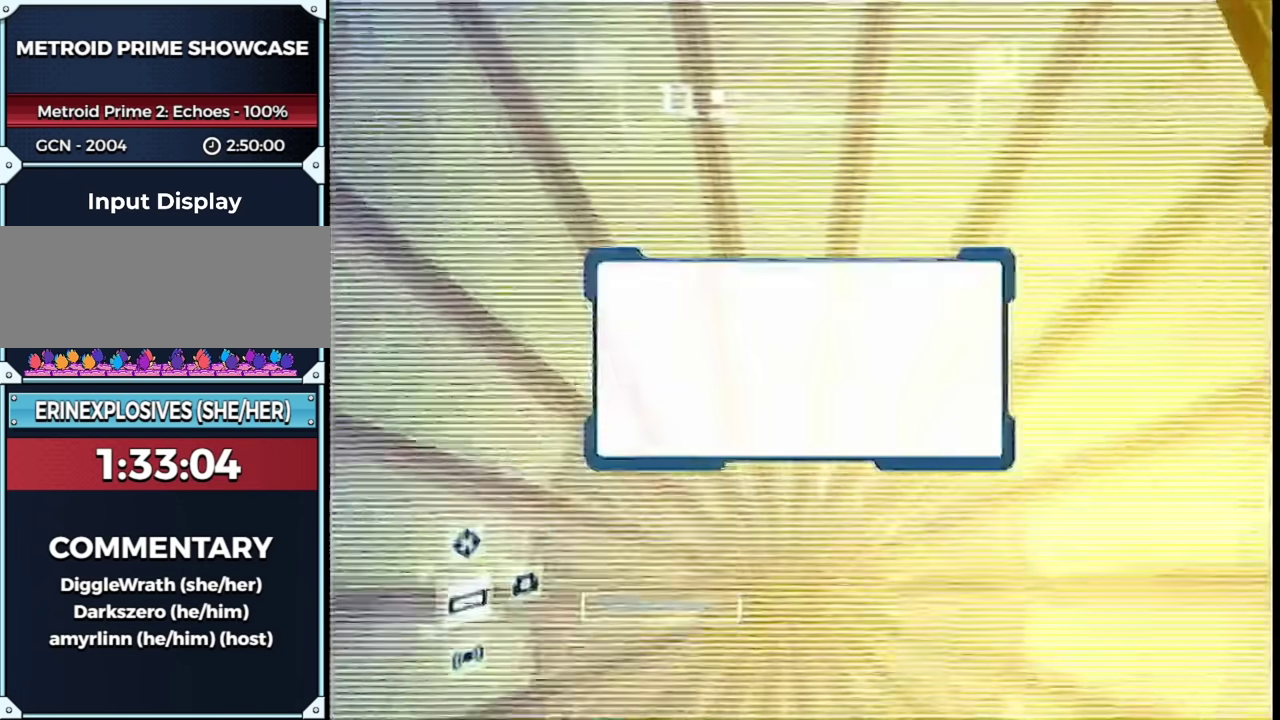
{"buttons": ["L1"], "events": [[83, "L1", "down"]]}
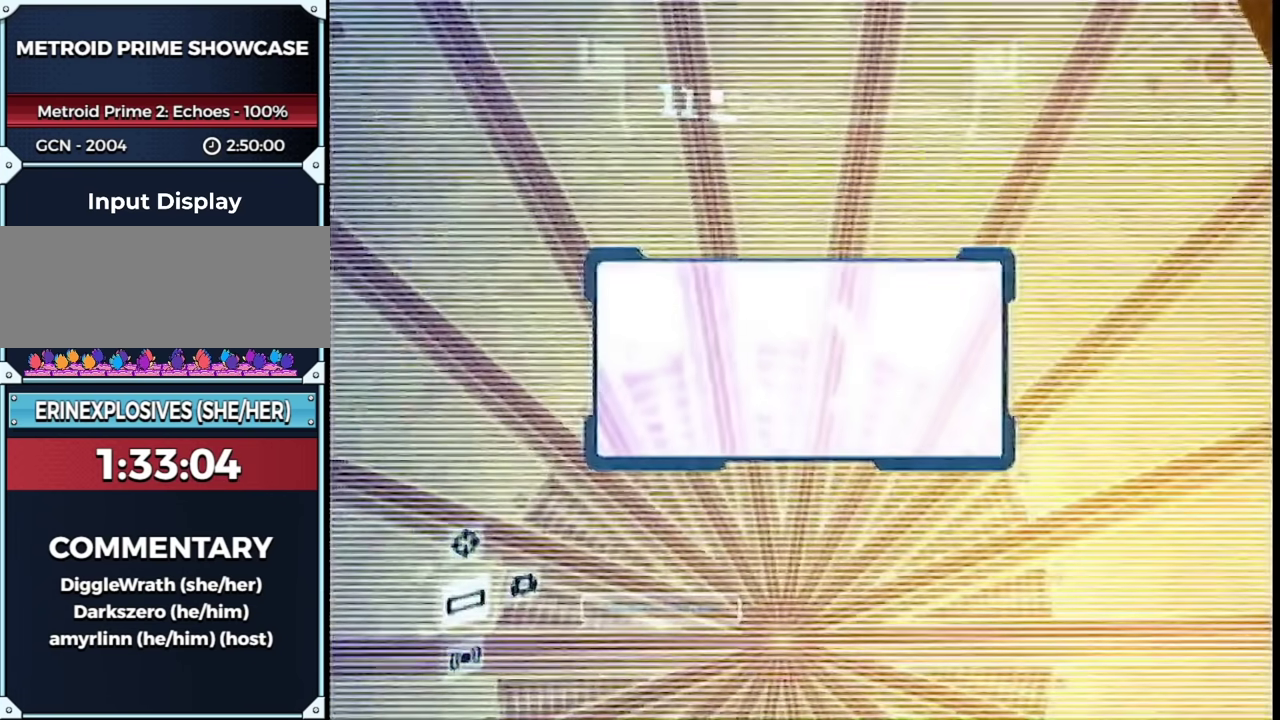
{"buttons": ["L1"], "events": []}
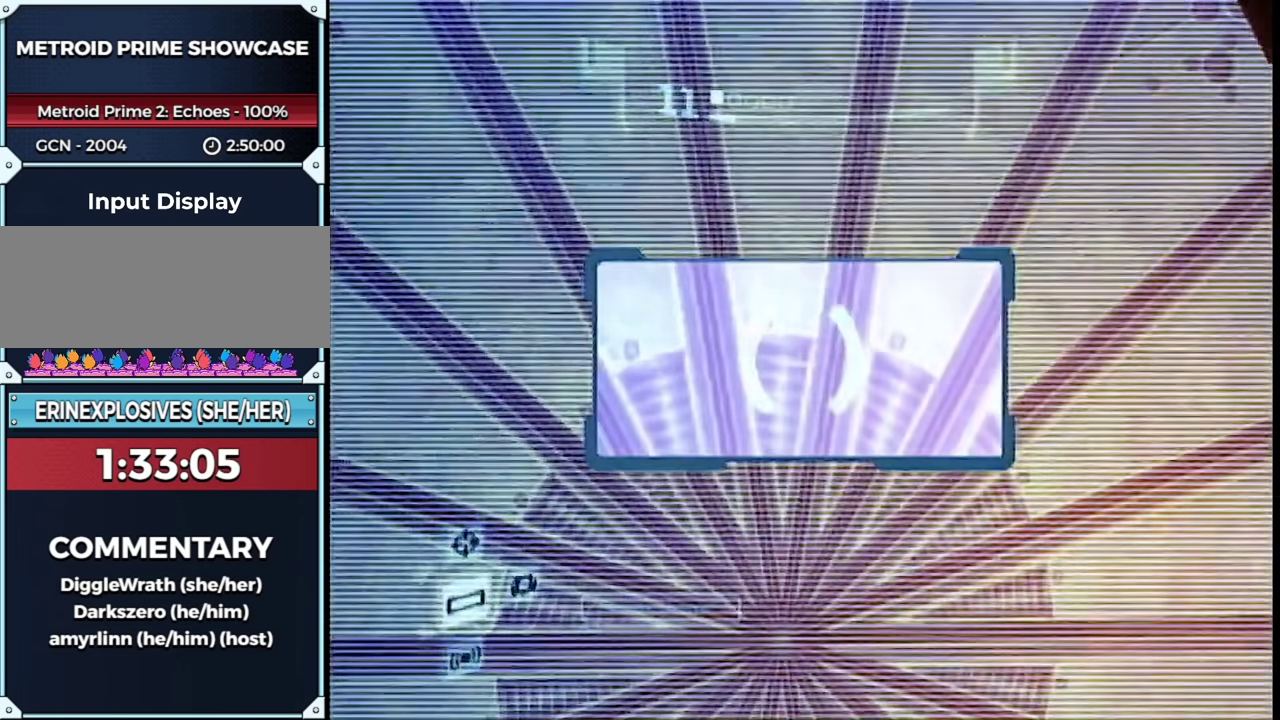
{"buttons": ["L1"], "events": []}
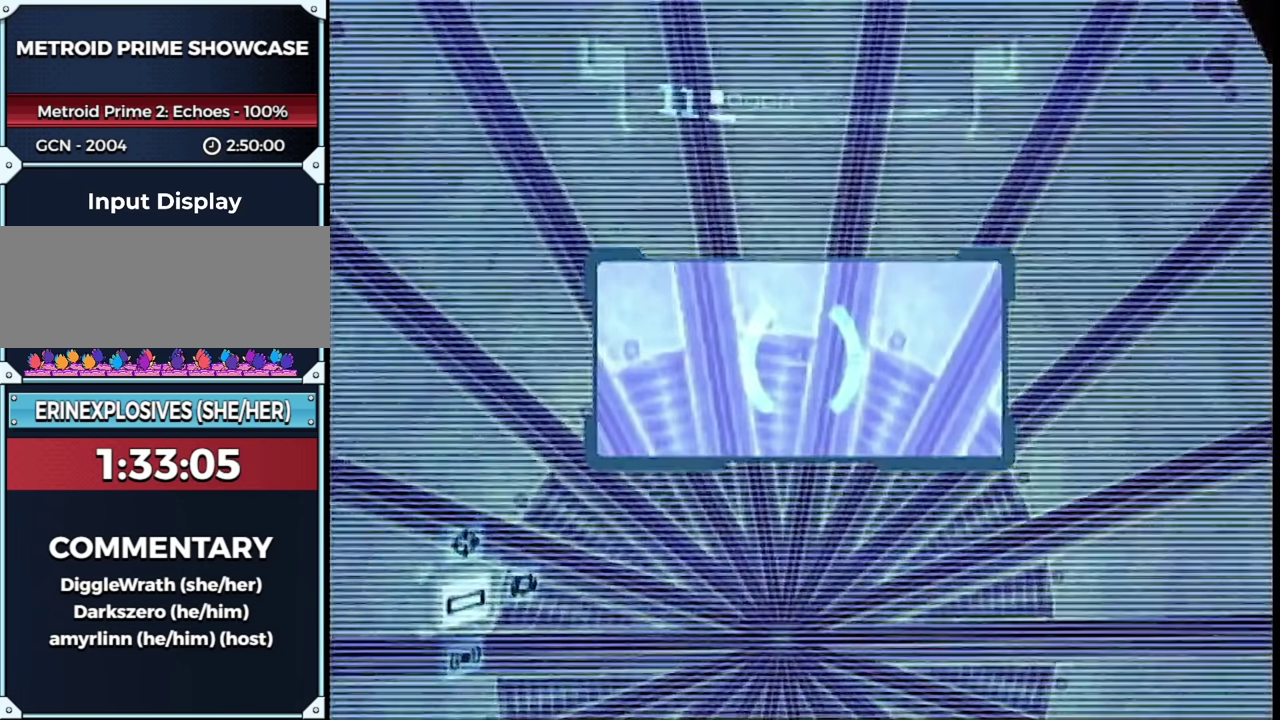
{"buttons": ["L1"], "events": []}
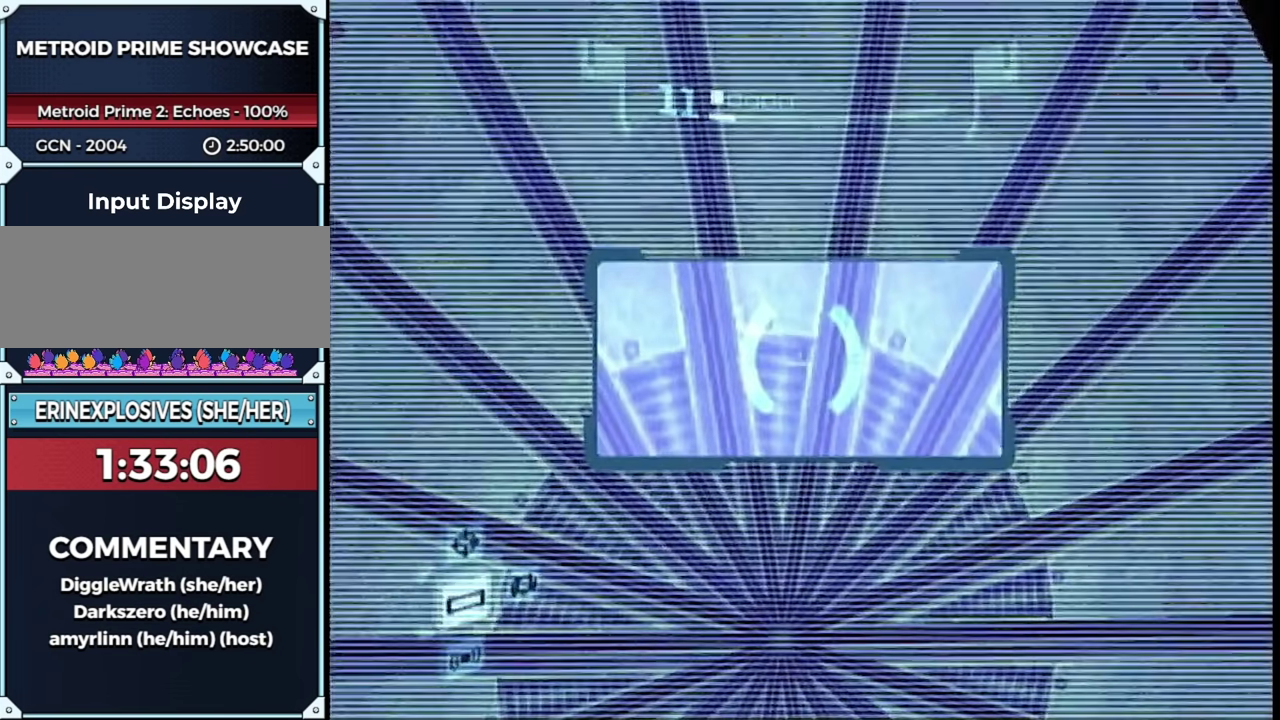
{"buttons": ["L1"], "events": []}
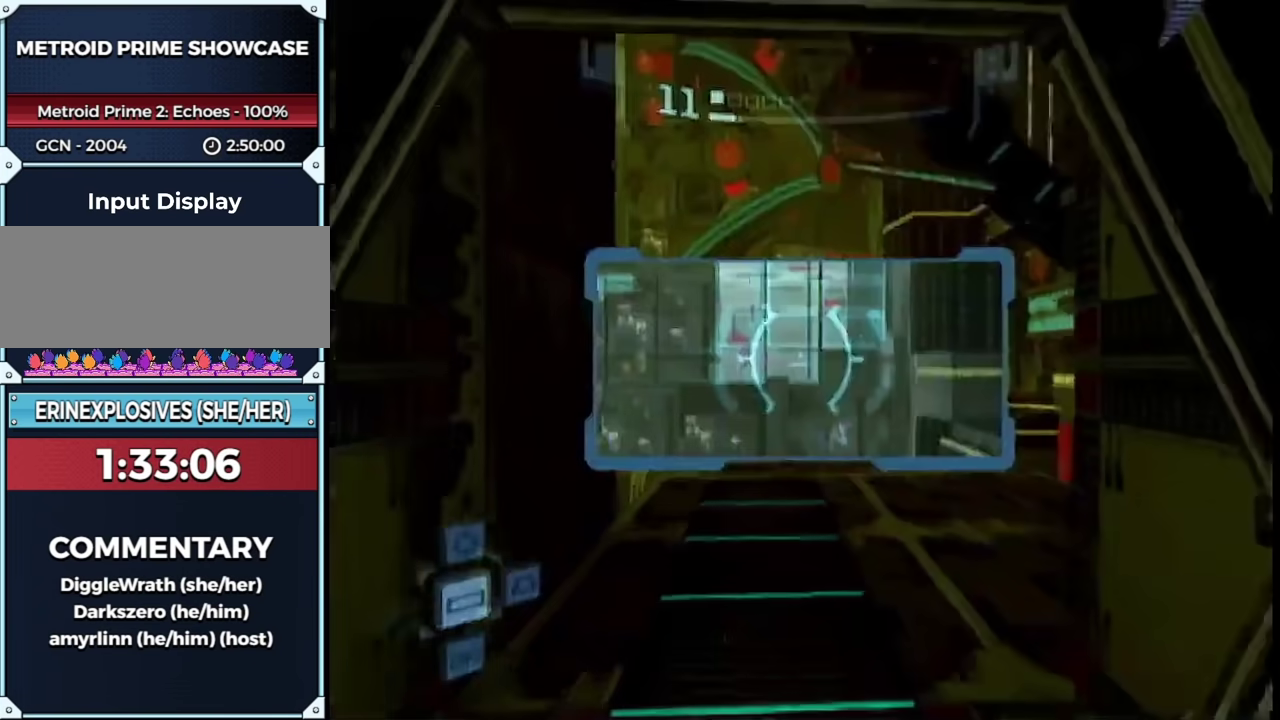
{"buttons": ["L1"], "events": [[233, "B", "down"], [267, "R1", "down"], [333, "B", "up"], [417, "R1", "up"]]}
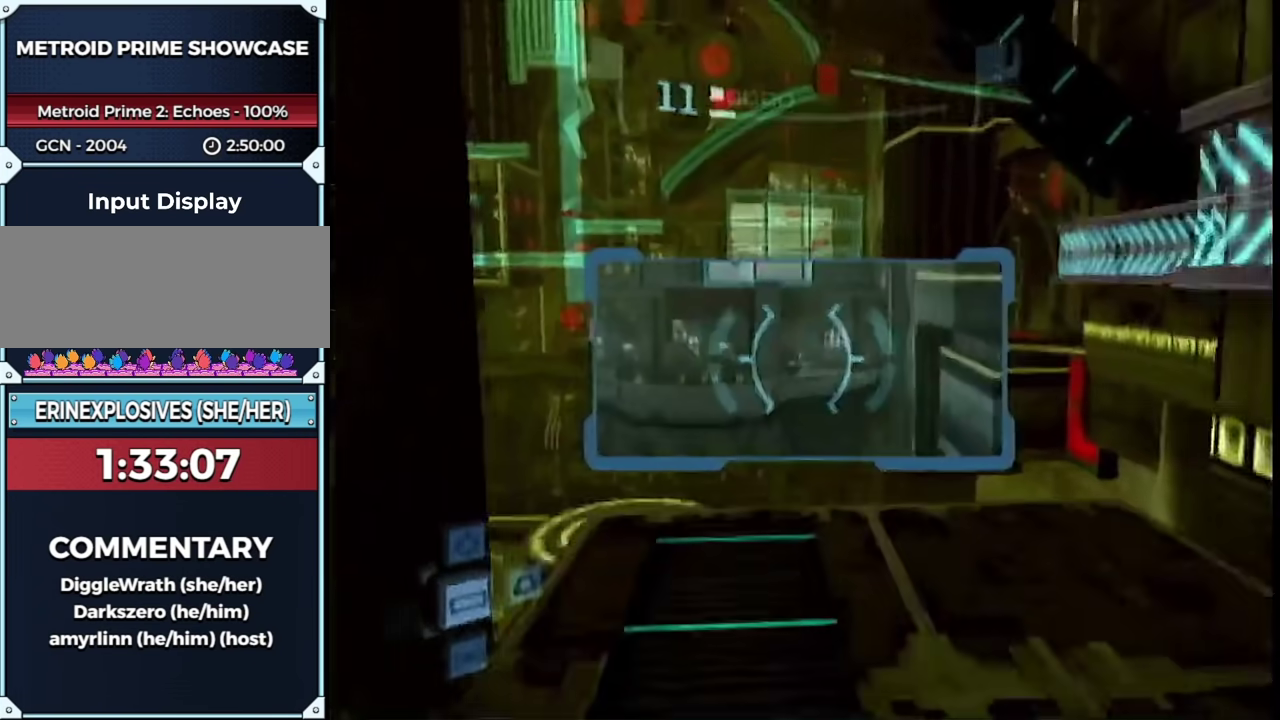
{"buttons": ["L1"], "events": []}
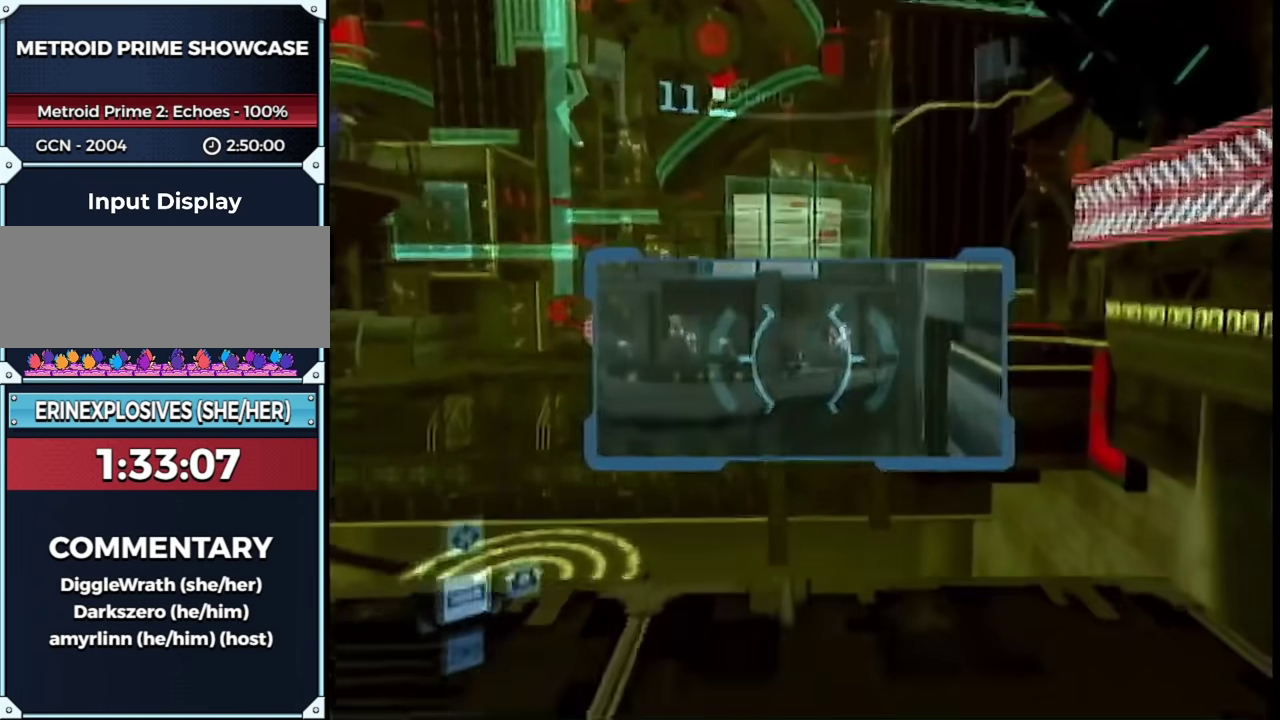
{"buttons": ["L1"], "events": [[100, "L1", "up"], [167, "L1", "down"]]}
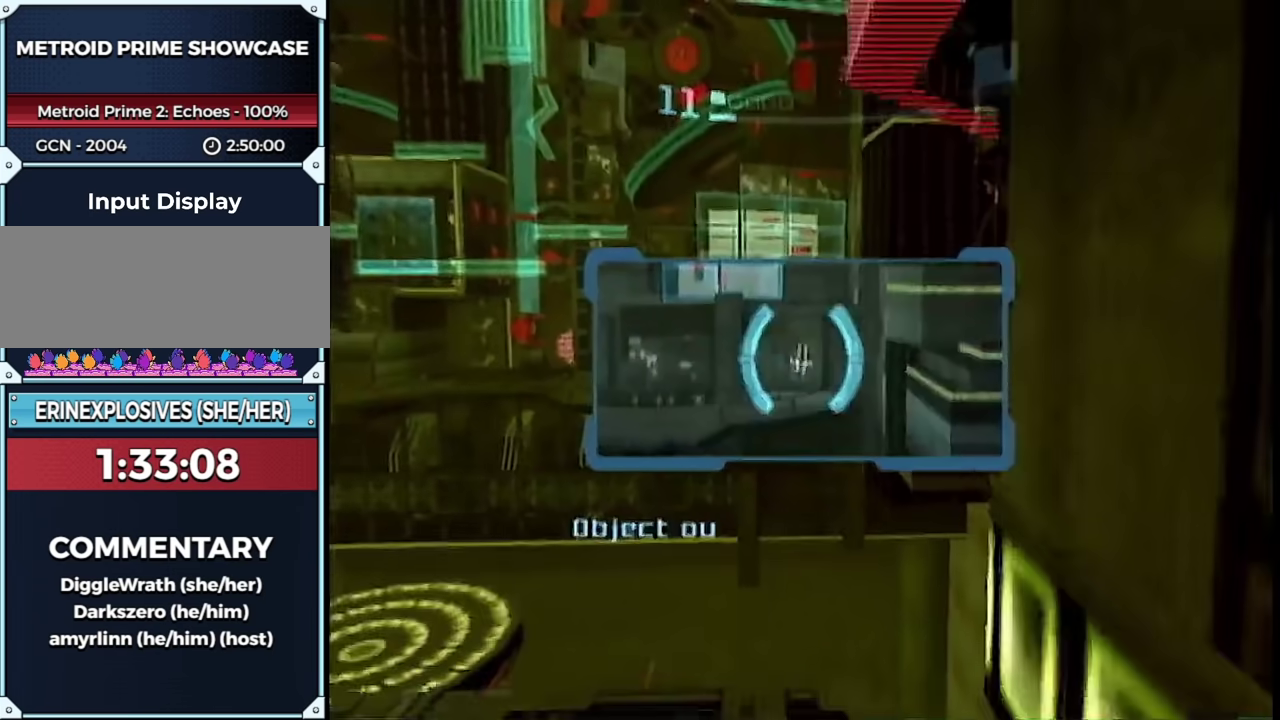
{"buttons": ["L1"], "events": [[350, "B", "down"], [483, "B", "up"]]}
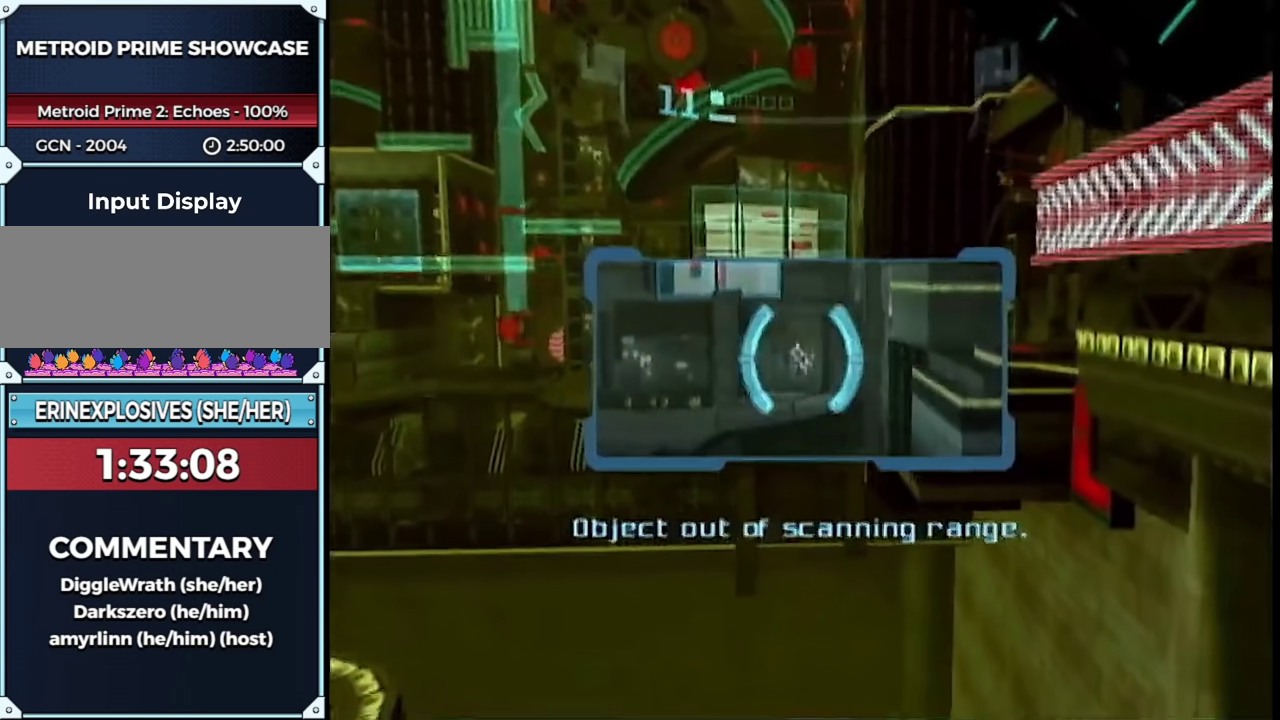
{"buttons": ["L1", "R1"], "events": [[283, "R1", "down"], [317, "B", "down"], [383, "B", "up"]]}
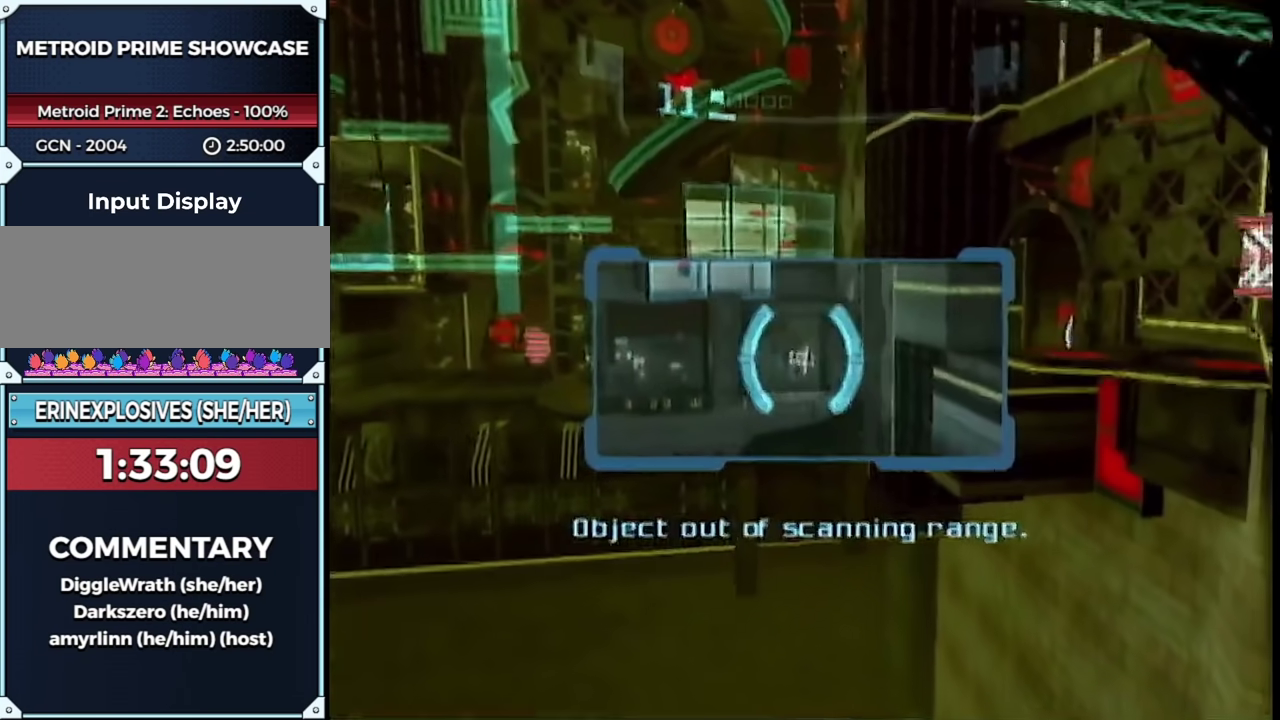
{"buttons": ["L1", "R1"], "events": [[100, "A", "down"], [233, "A", "up"]]}
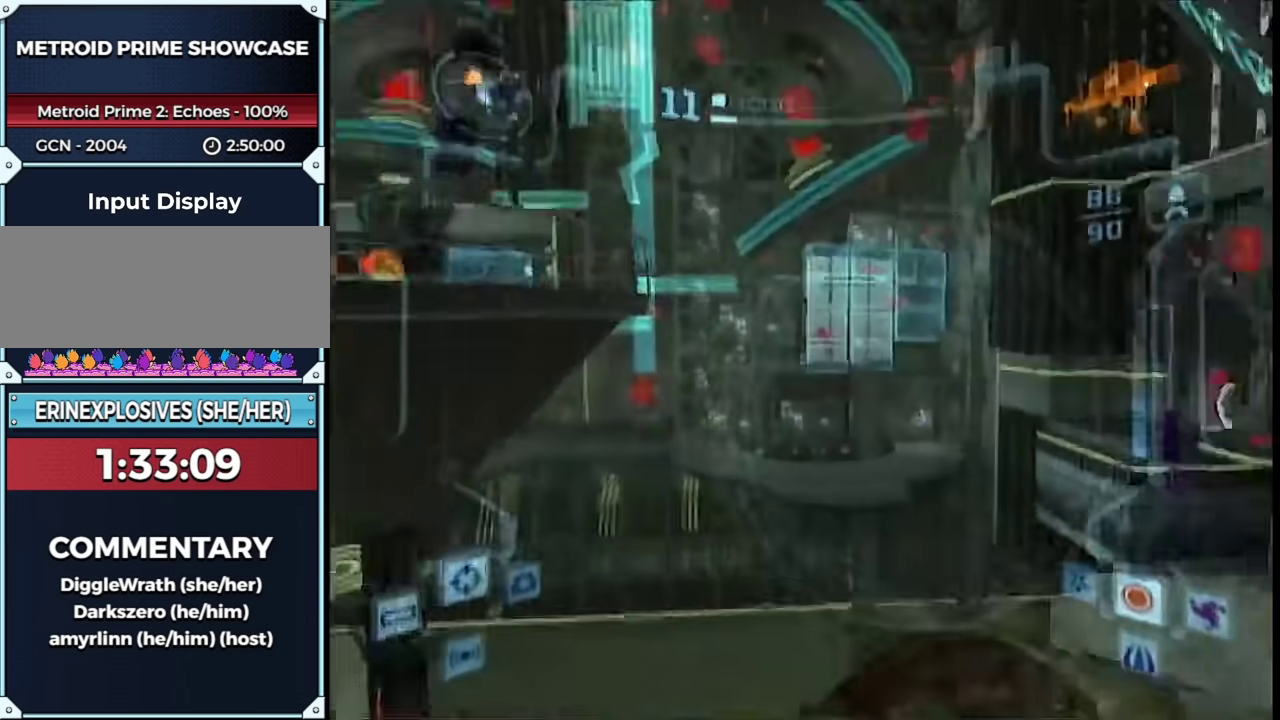
{"buttons": ["L1", "R1"], "events": []}
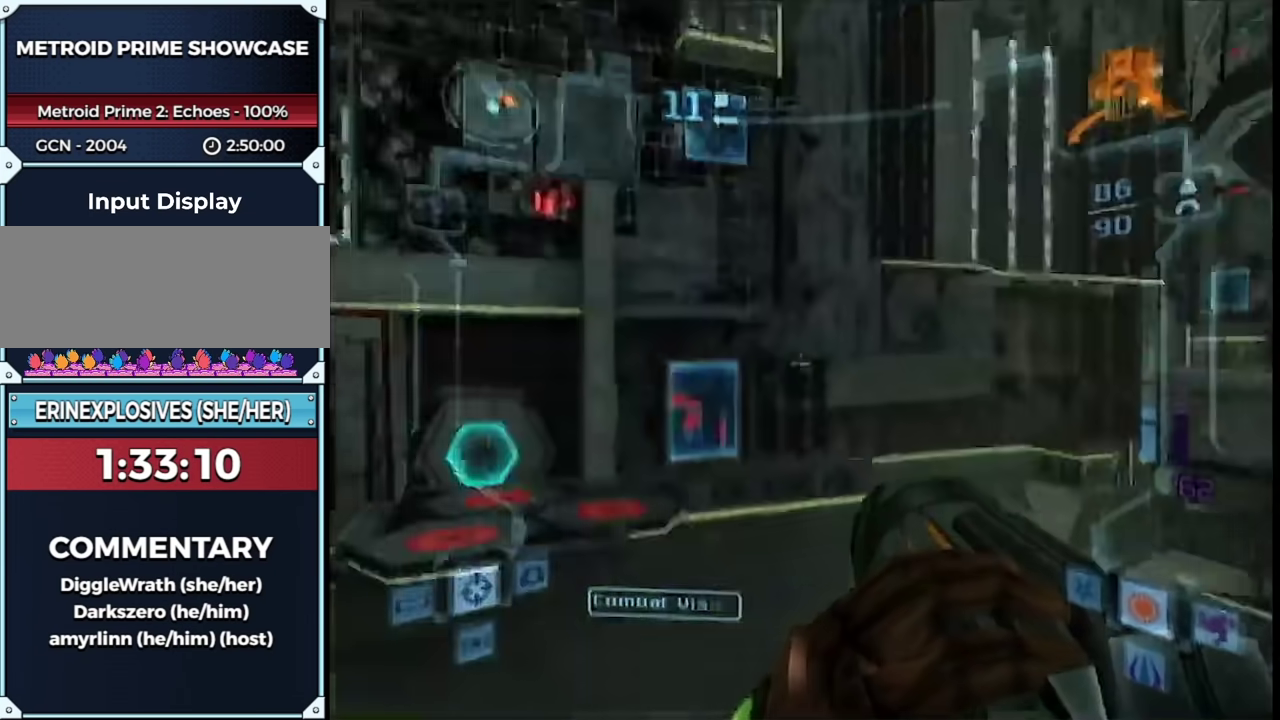
{"buttons": [], "events": [[50, "R1", "up"], [133, "B", "down"], [133, "L1", "up"], [200, "B", "up"]]}
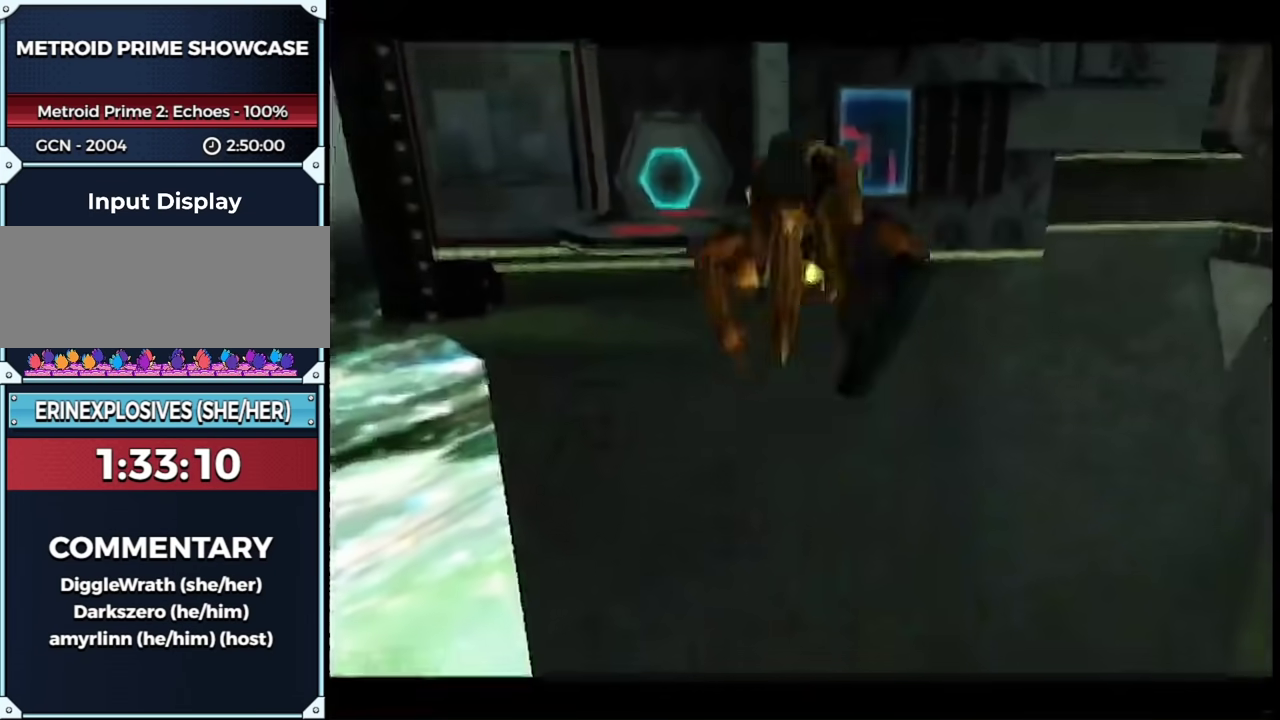
{"buttons": [], "events": [[67, "B", "down"], [217, "B", "up"]]}
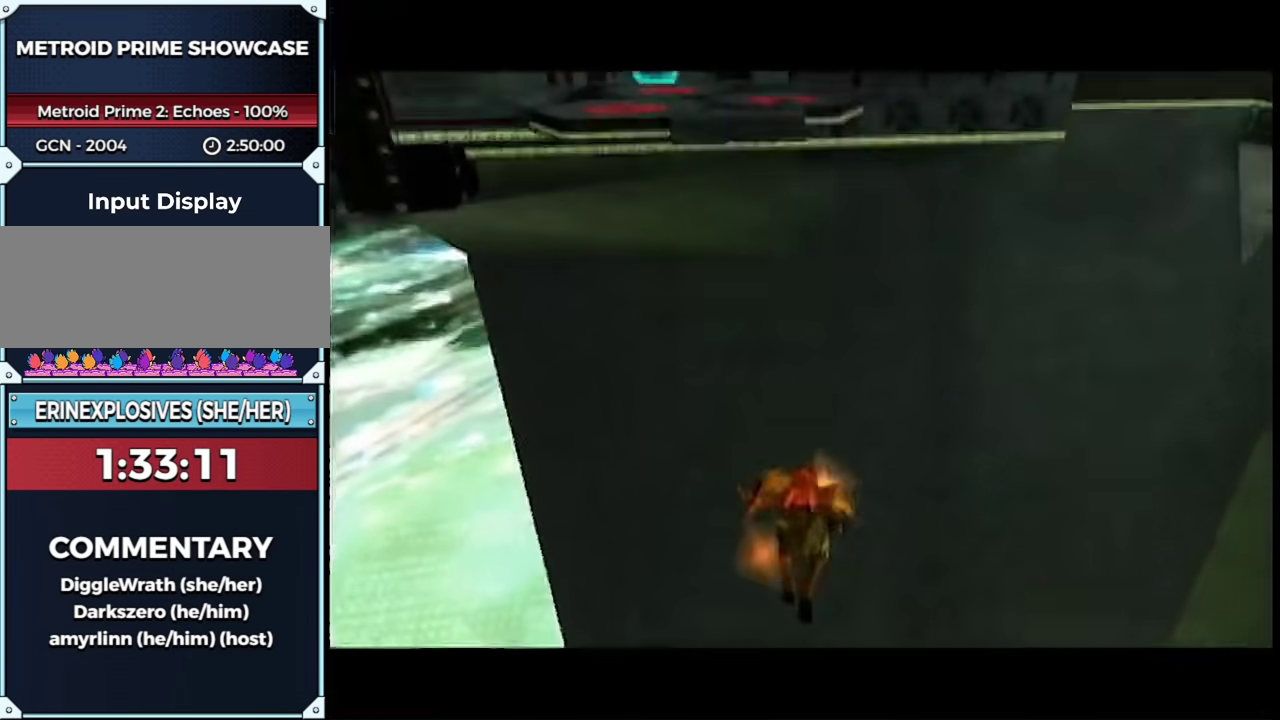
{"buttons": [], "events": []}
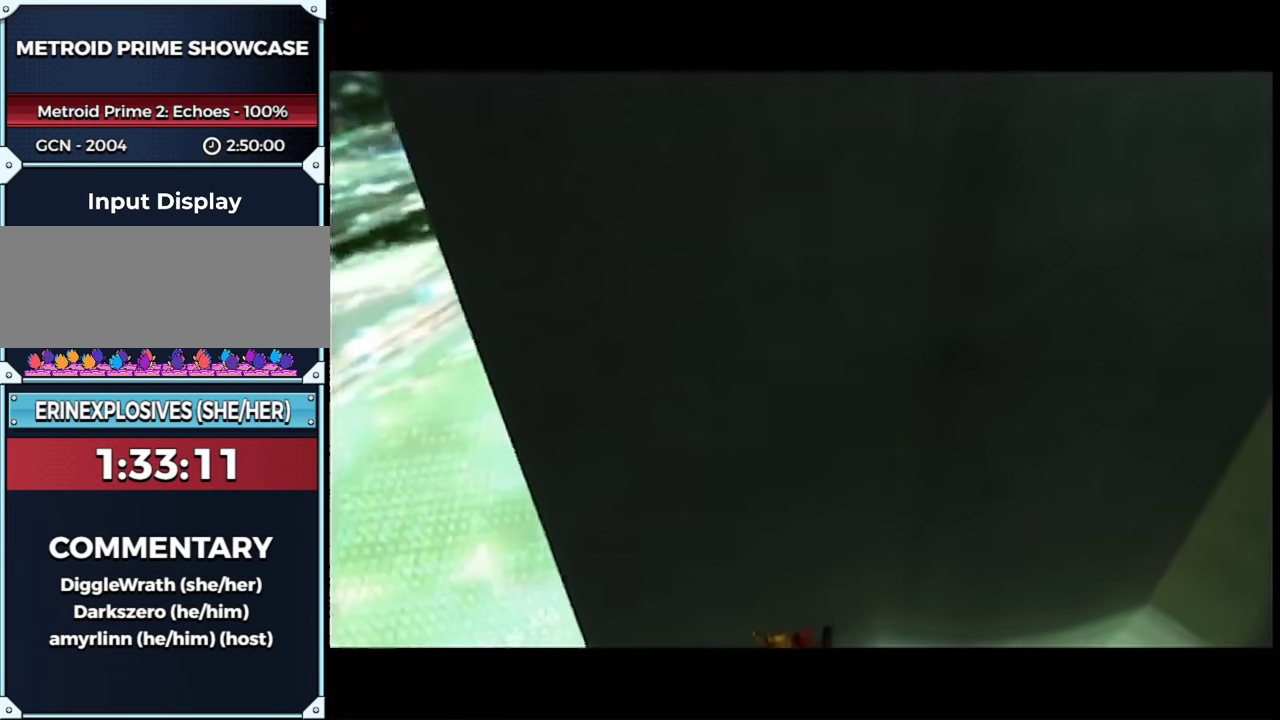
{"buttons": [], "events": []}
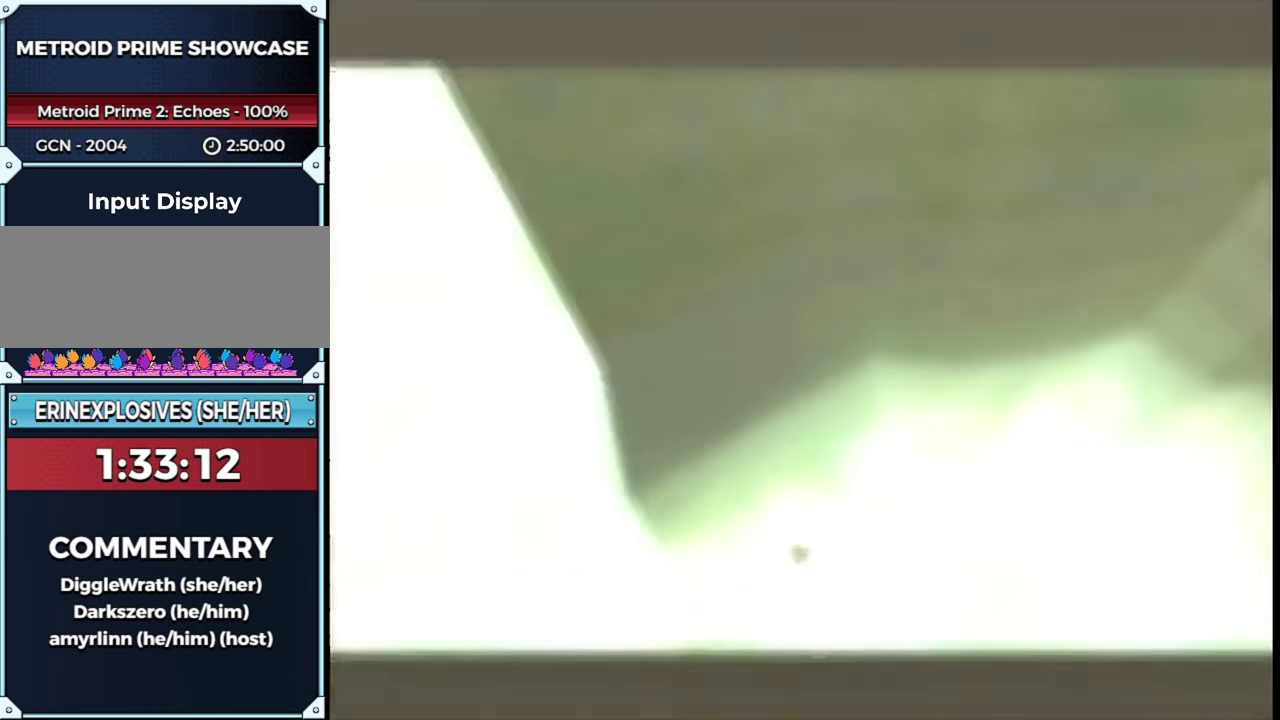
{"buttons": ["R1"], "events": [[200, "R1", "down"]]}
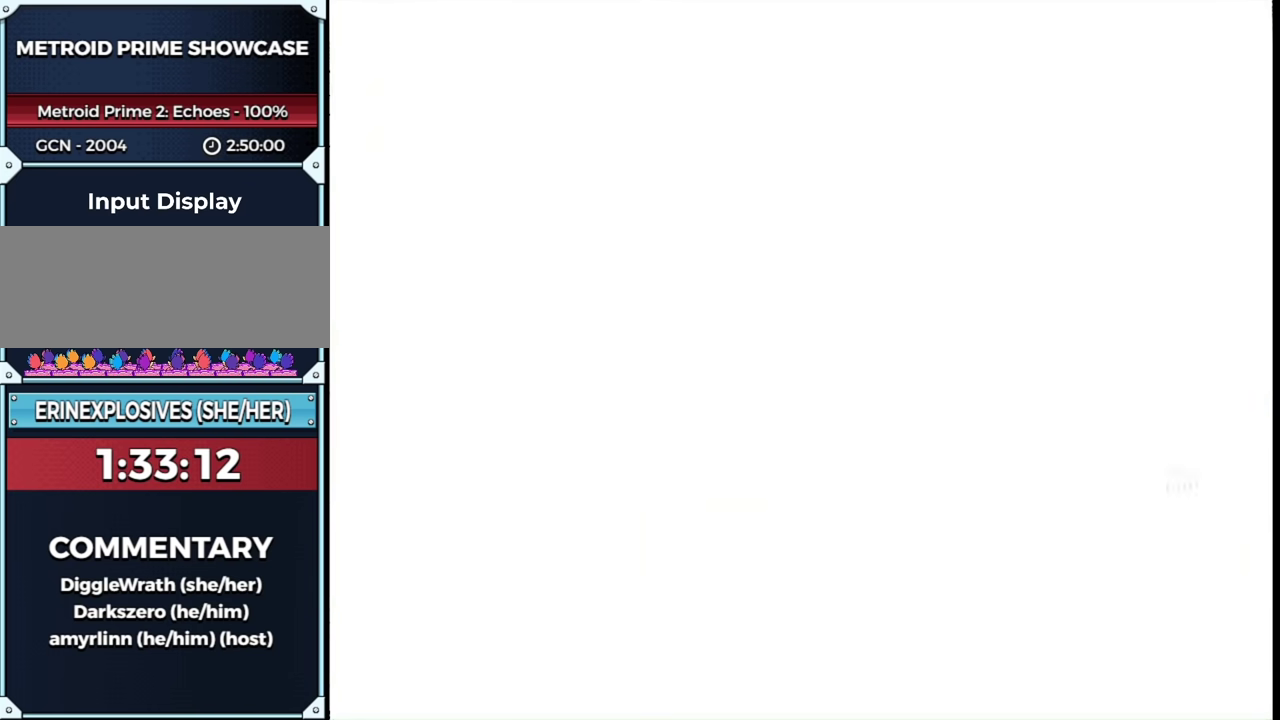
{"buttons": ["R1"], "events": []}